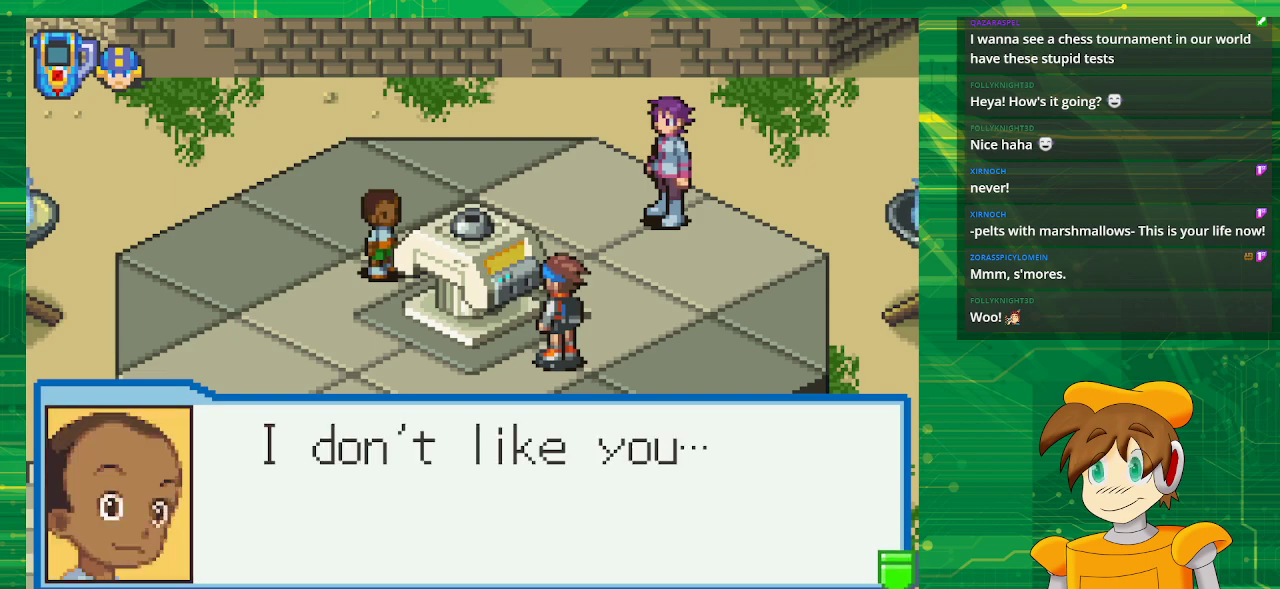
Gameplay with a controller (Nintendo layout); each line is a JSON object with the inputs held at the frame after it. "events" lists button and stick changes between this image and that frame as [ms after this image, input, new state], when the widget could be followed in between. Not read: L3 R3.
{"buttons": [], "events": [[117, "A", "down"], [233, "A", "up"]]}
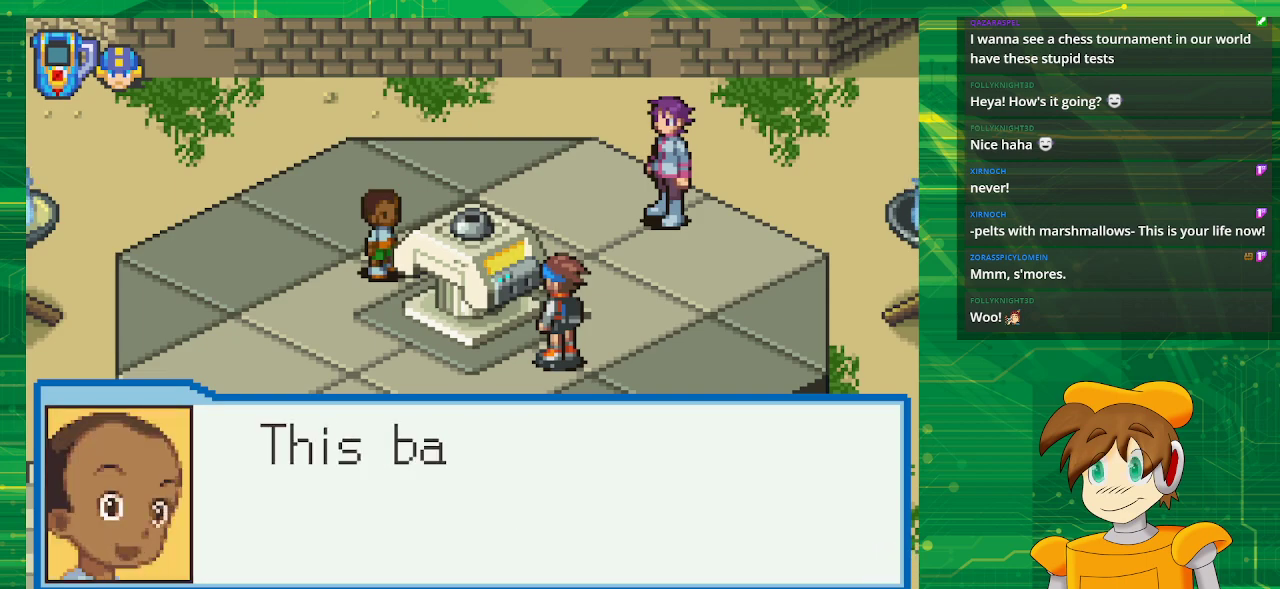
{"buttons": [], "events": []}
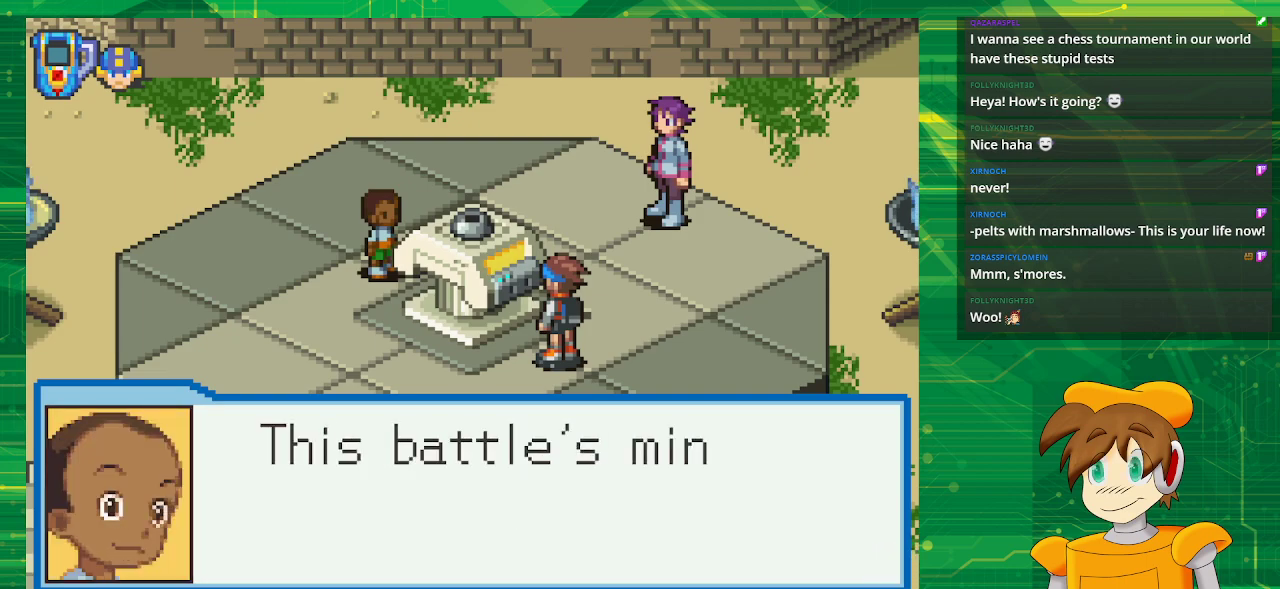
{"buttons": [], "events": []}
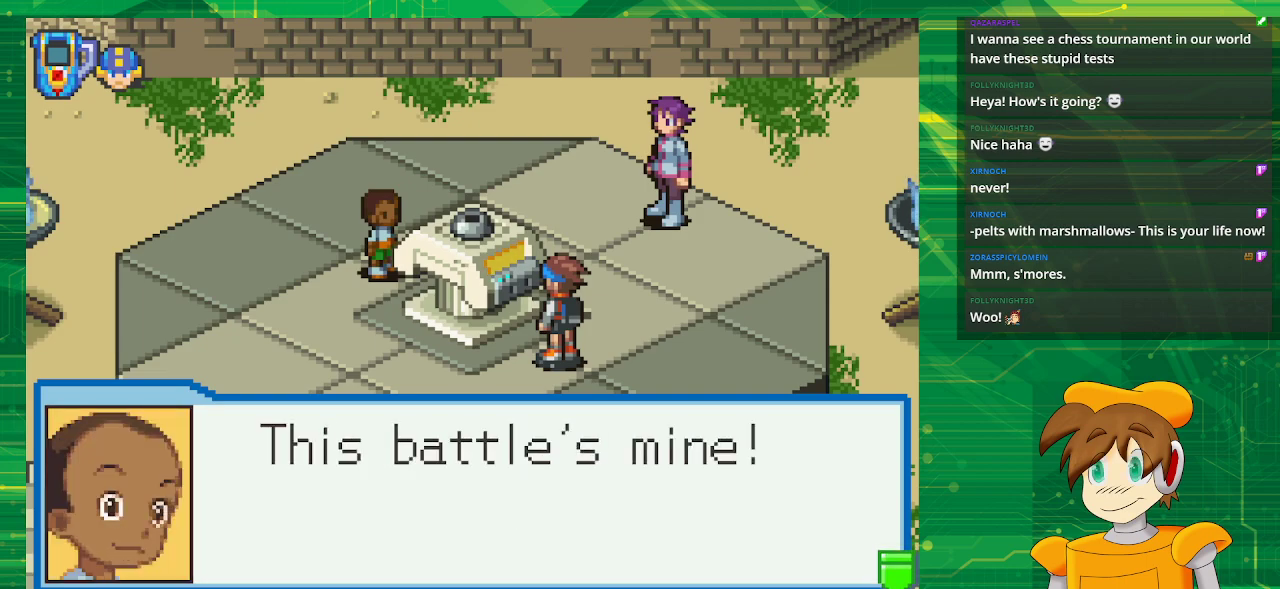
{"buttons": [], "events": []}
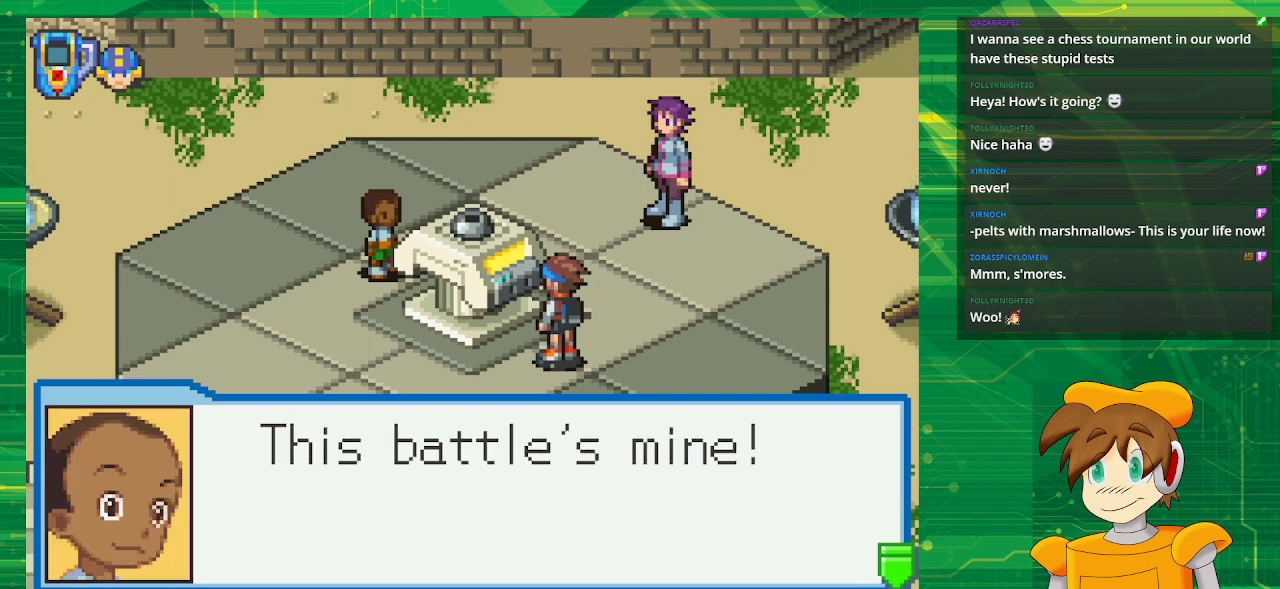
{"buttons": [], "events": [[100, "A", "down"], [250, "A", "up"]]}
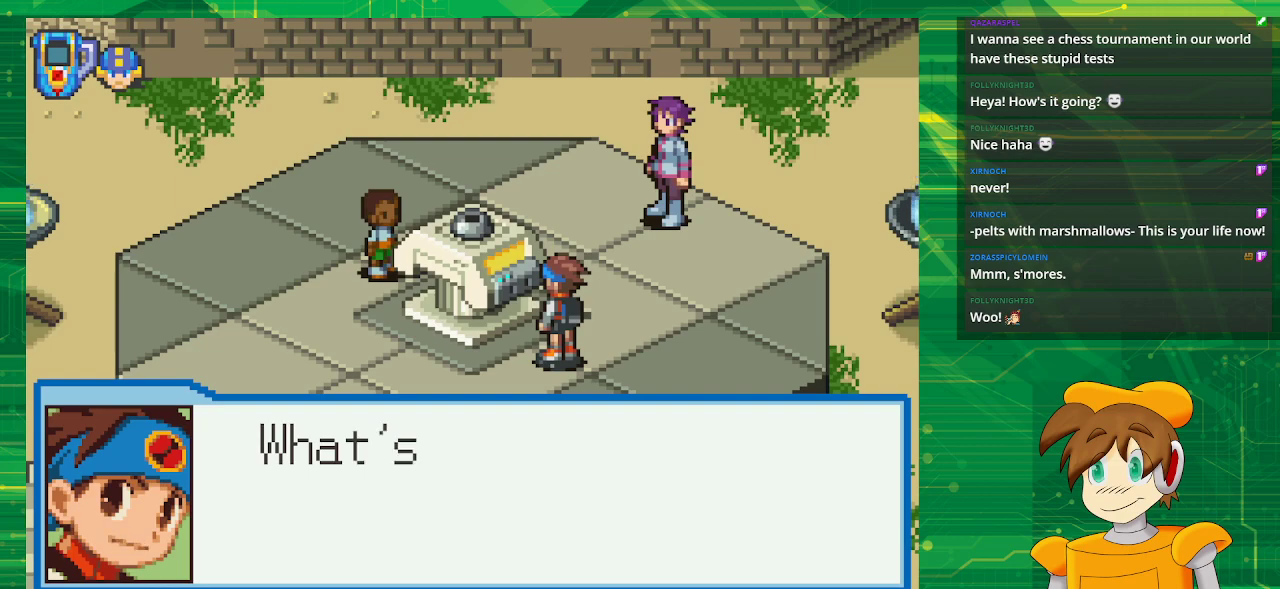
{"buttons": [], "events": []}
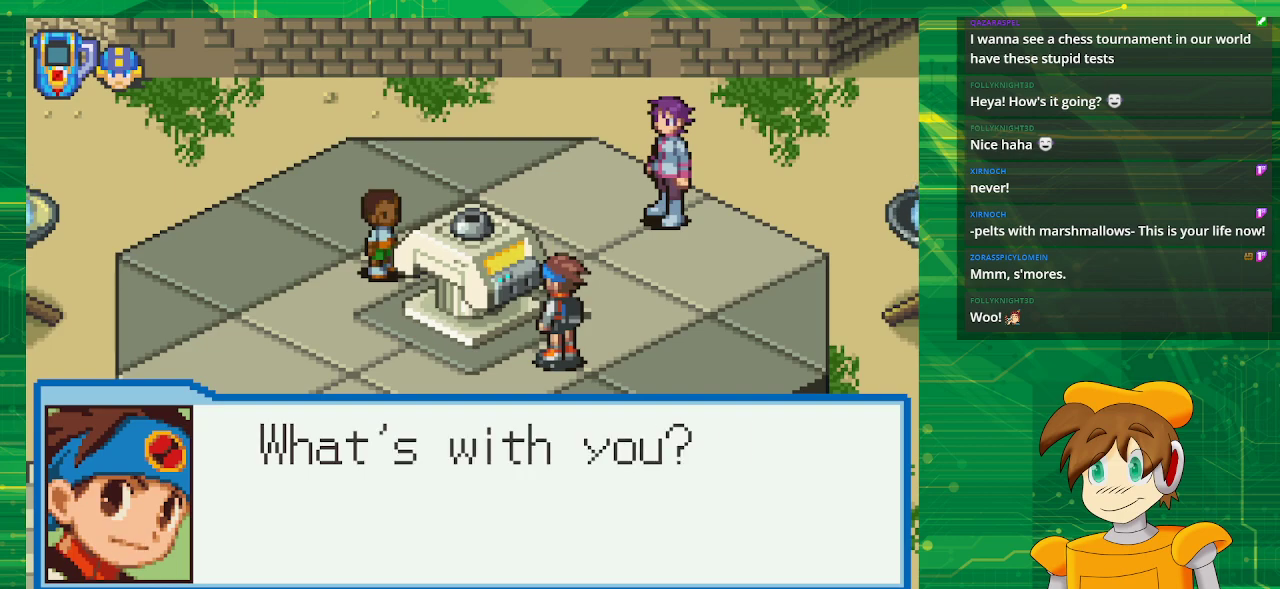
{"buttons": [], "events": []}
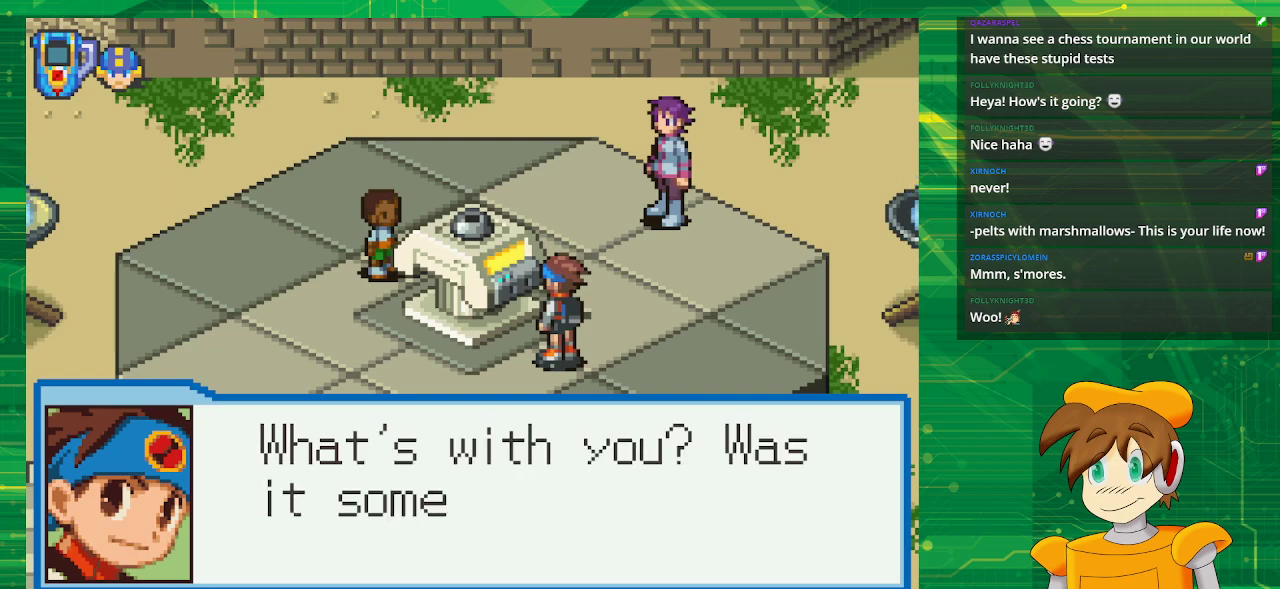
{"buttons": [], "events": []}
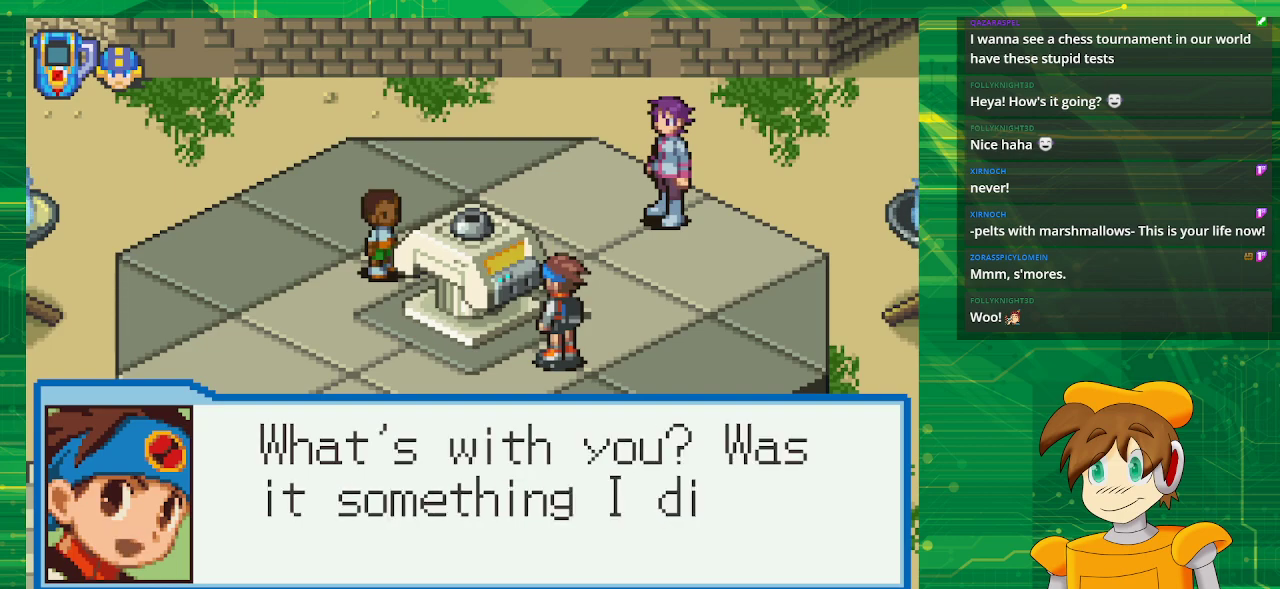
{"buttons": [], "events": []}
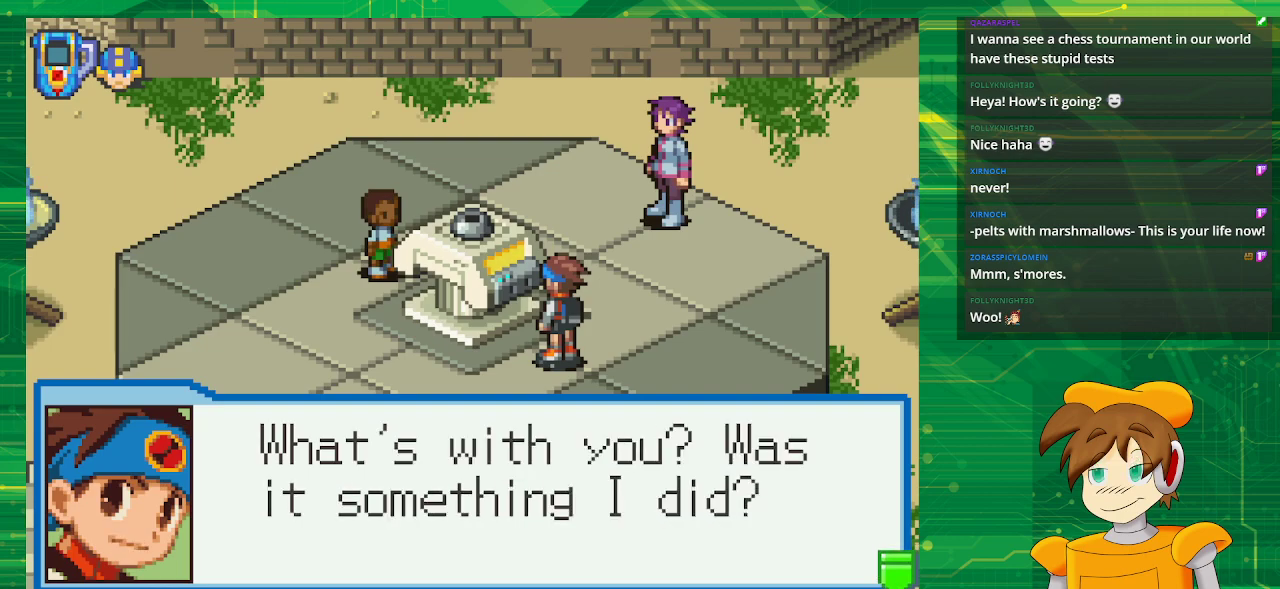
{"buttons": ["A"], "events": [[383, "A", "down"]]}
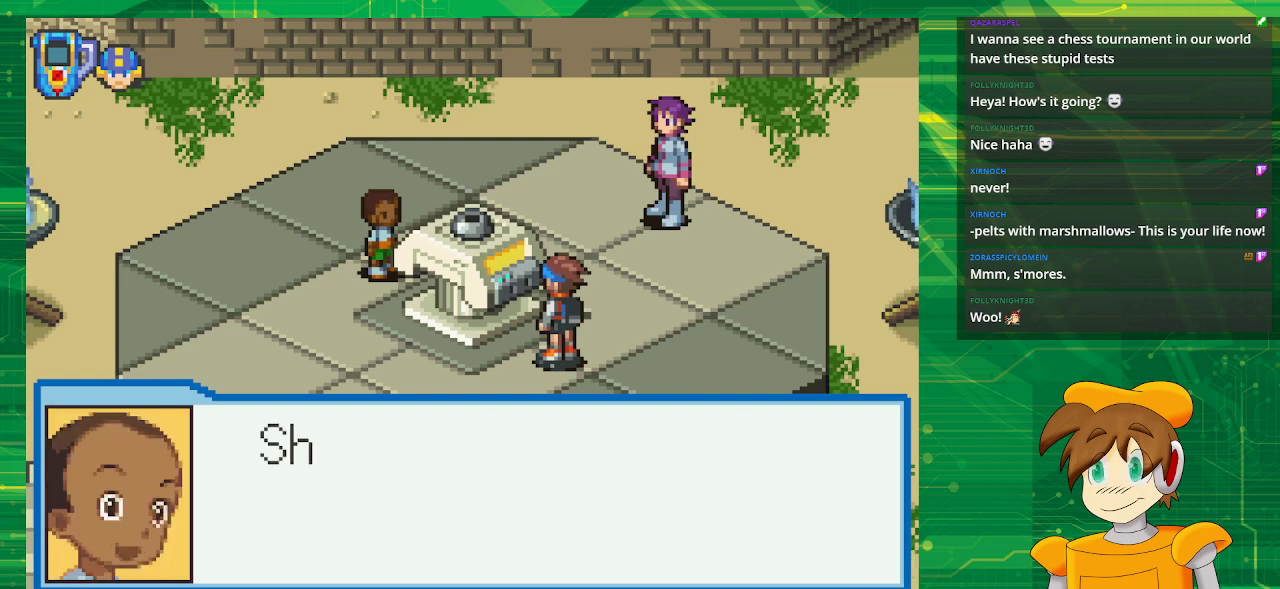
{"buttons": [], "events": [[33, "A", "up"]]}
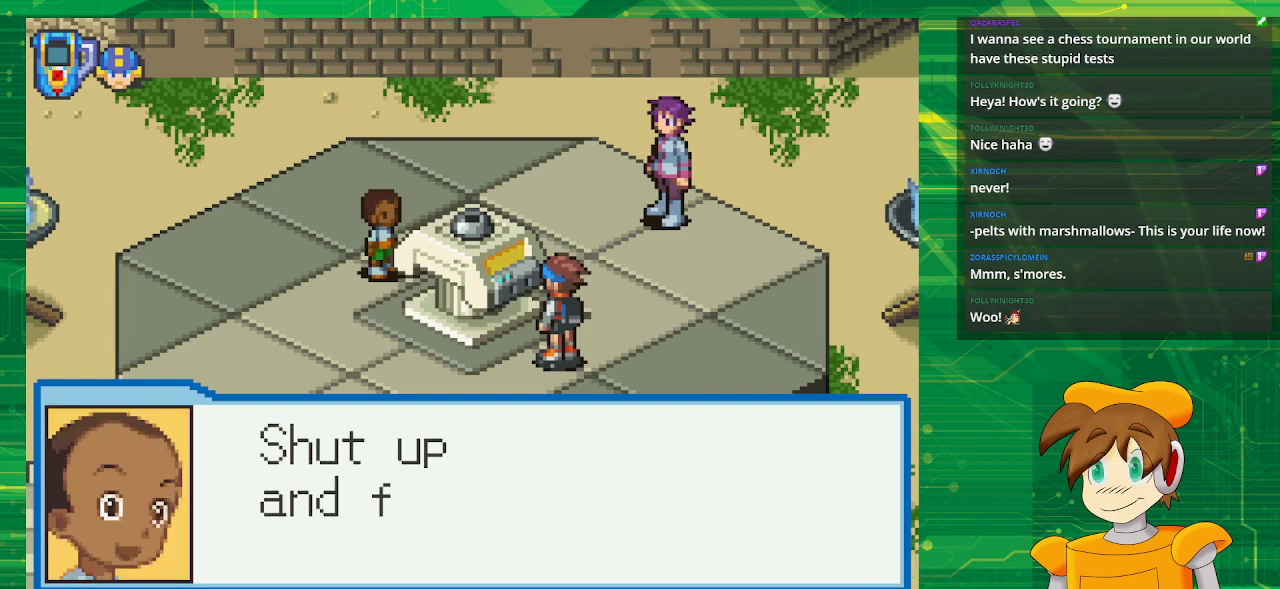
{"buttons": [], "events": []}
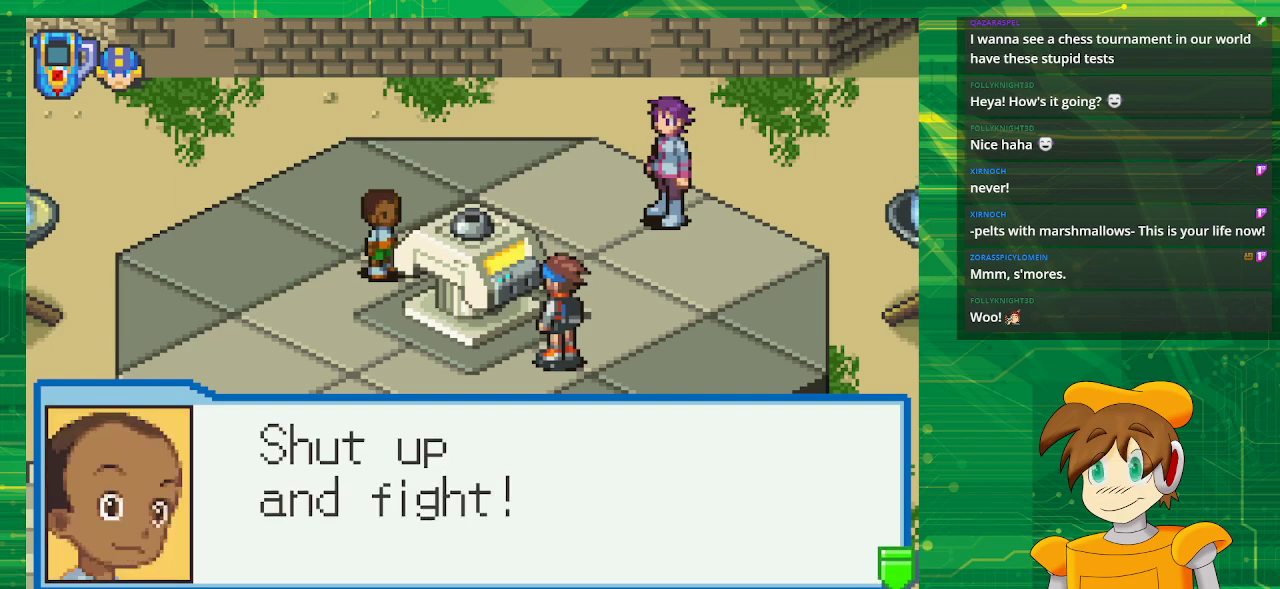
{"buttons": ["A"], "events": [[433, "A", "down"]]}
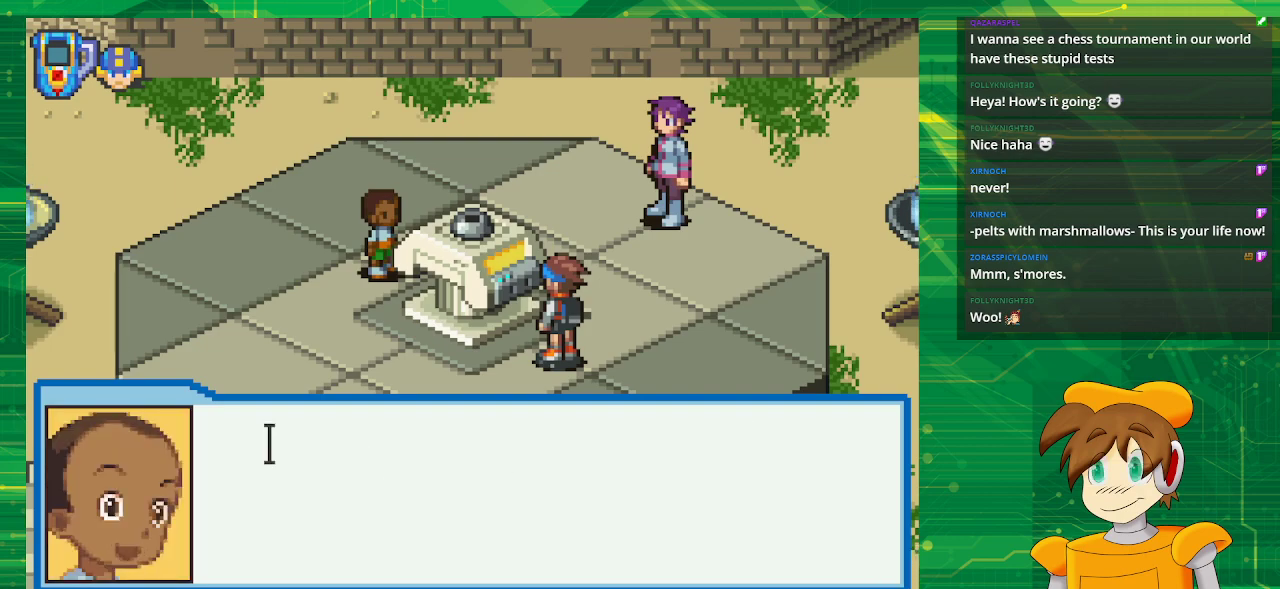
{"buttons": [], "events": [[100, "A", "up"]]}
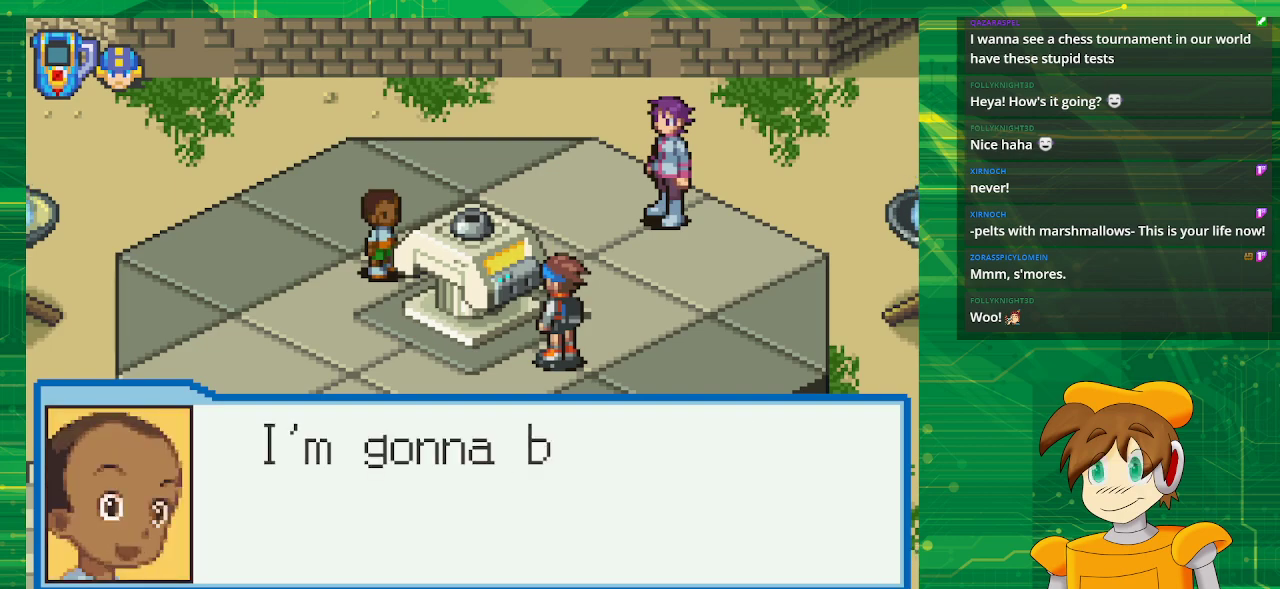
{"buttons": [], "events": []}
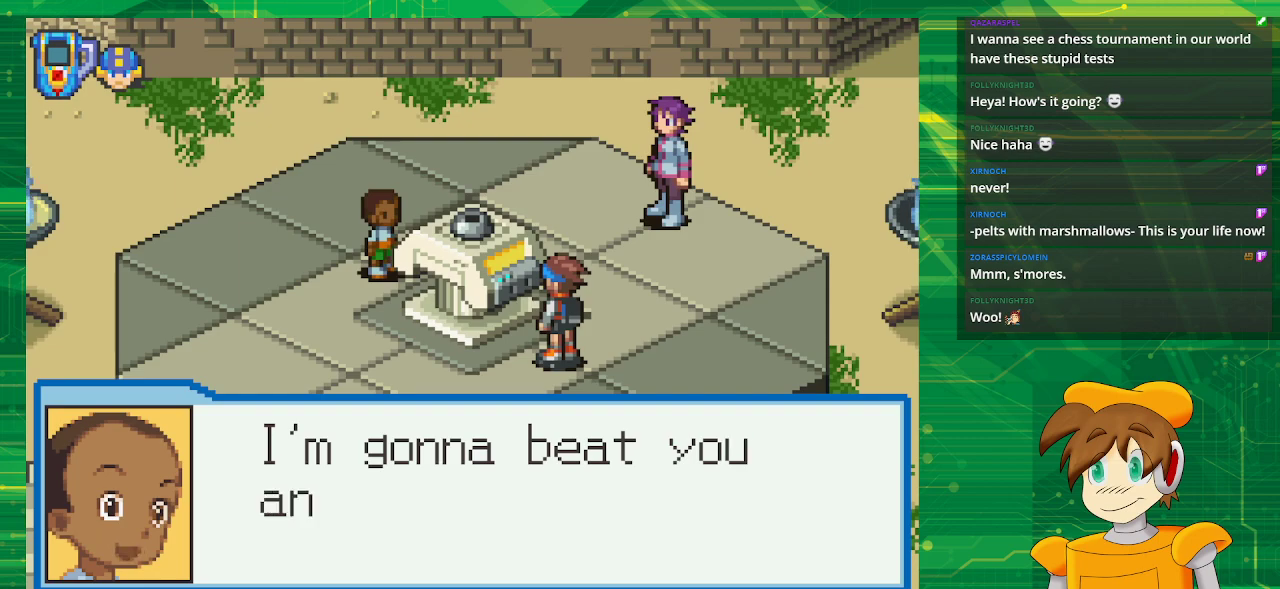
{"buttons": [], "events": []}
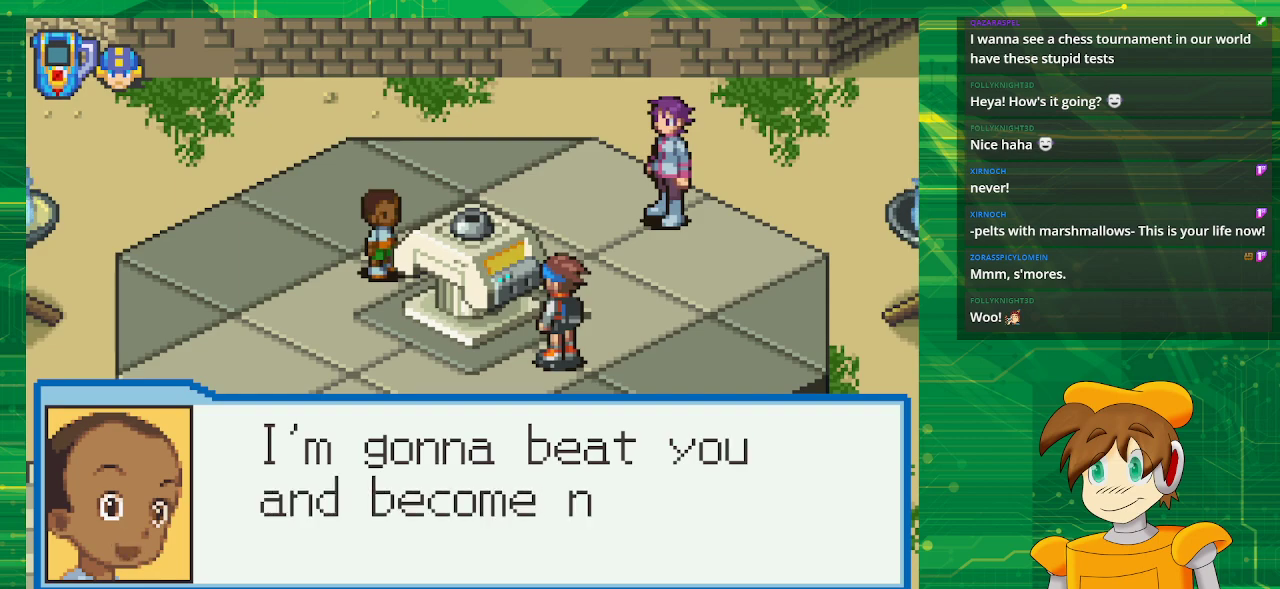
{"buttons": [], "events": []}
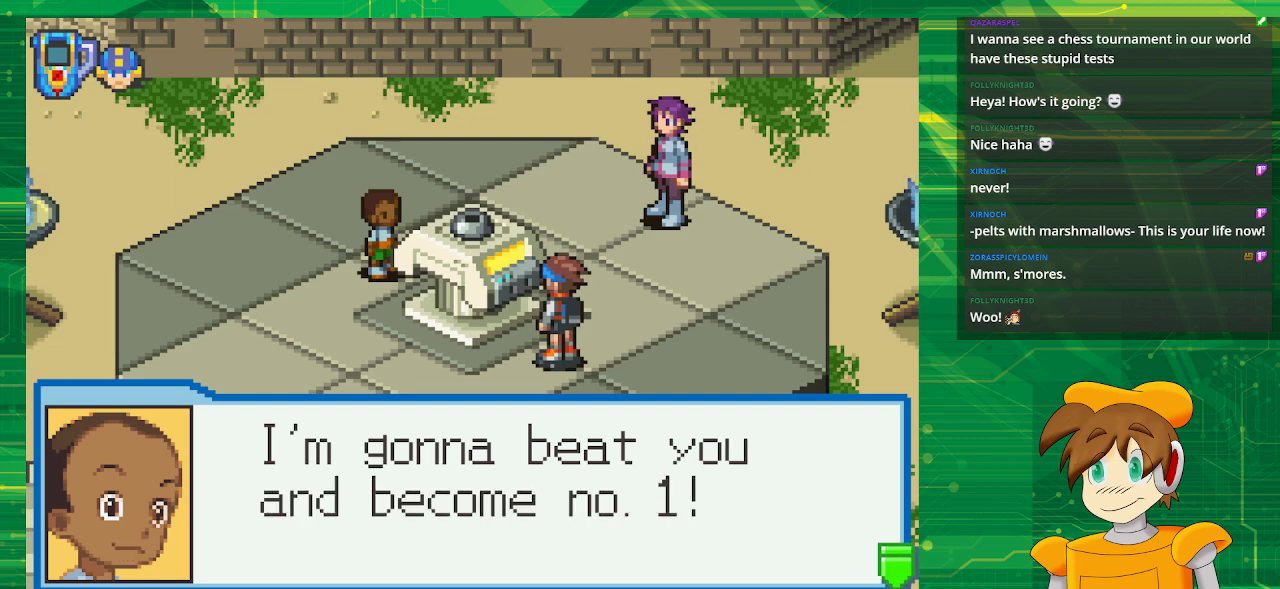
{"buttons": ["A"], "events": [[433, "A", "down"]]}
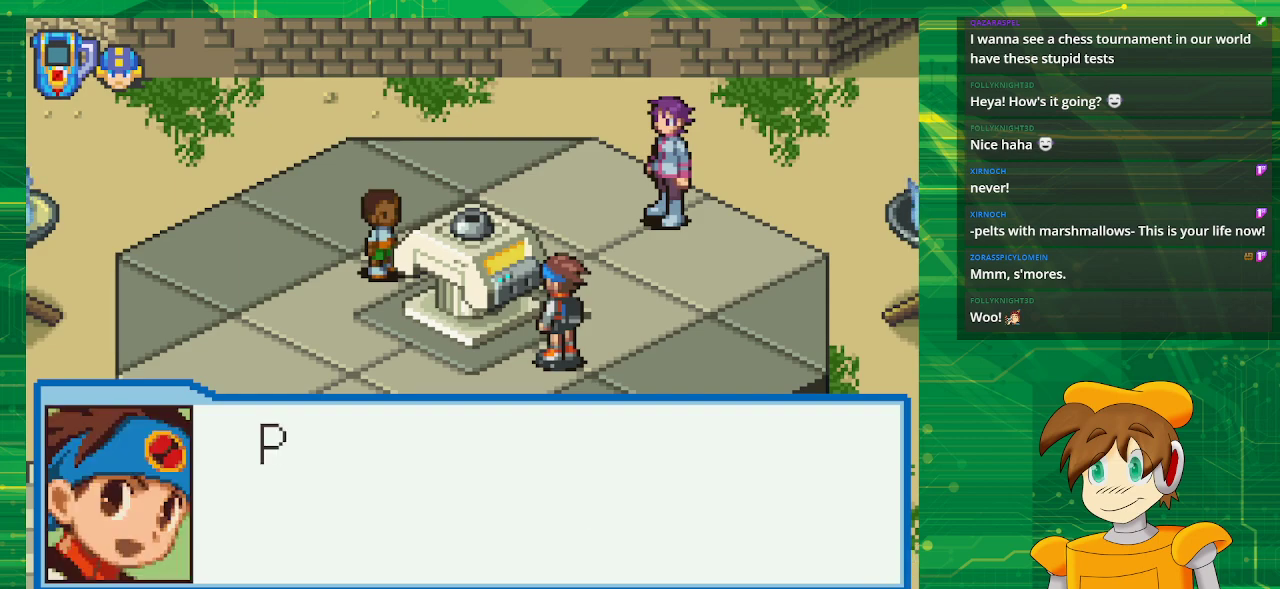
{"buttons": [], "events": [[100, "A", "up"]]}
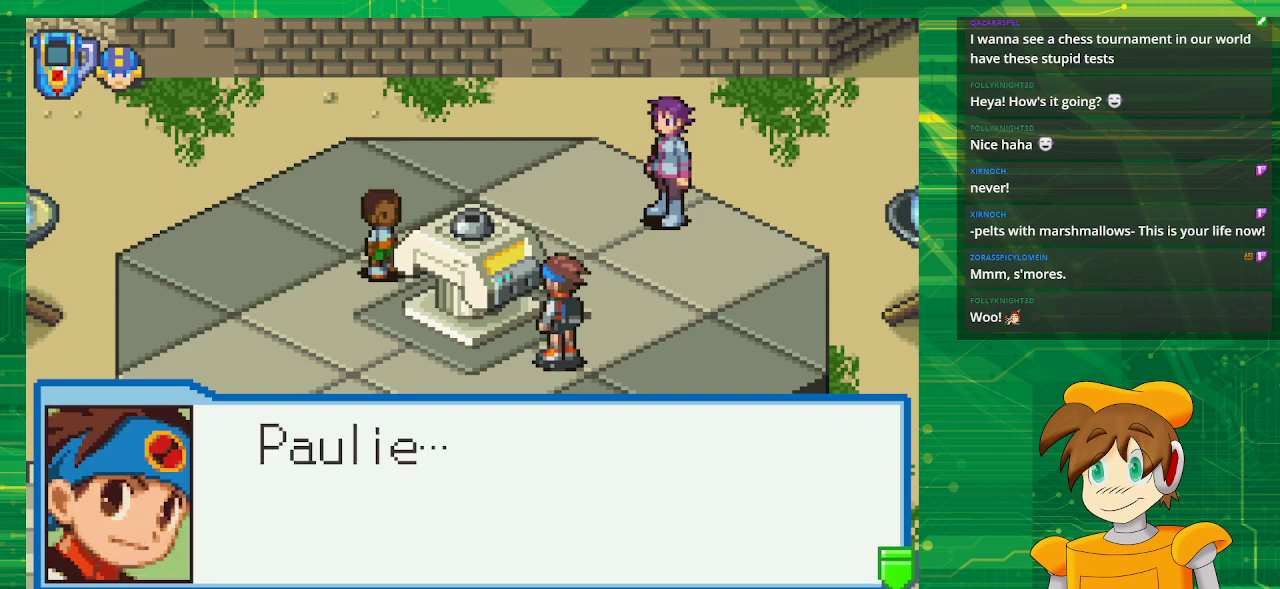
{"buttons": ["A"], "events": [[467, "A", "down"]]}
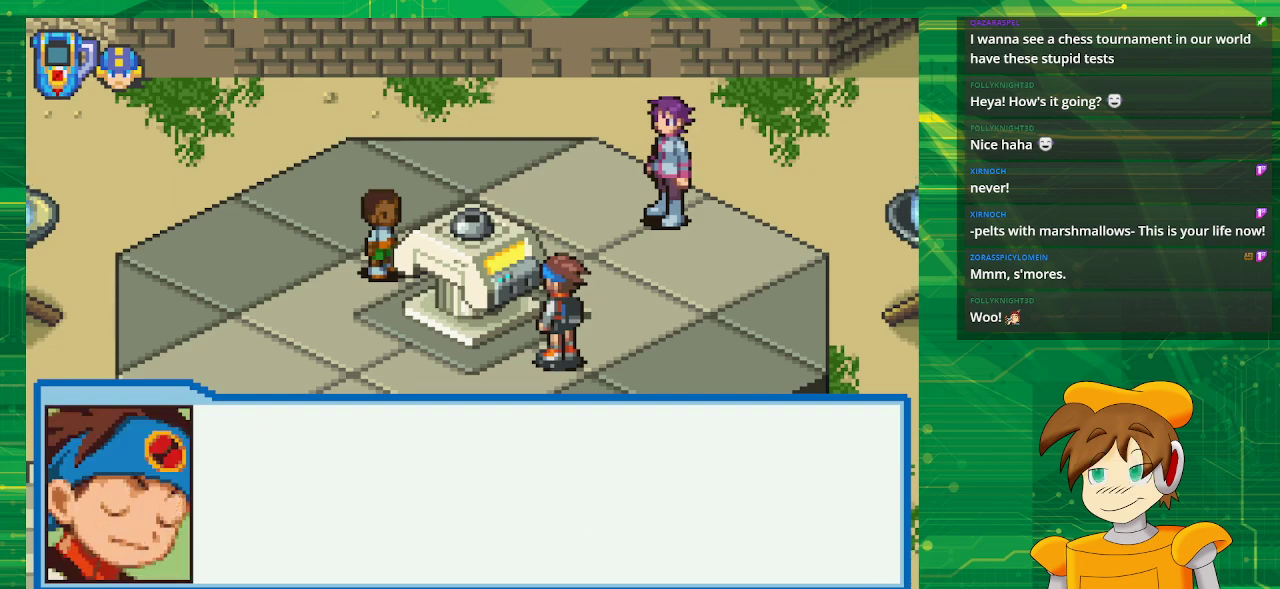
{"buttons": [], "events": [[133, "A", "up"]]}
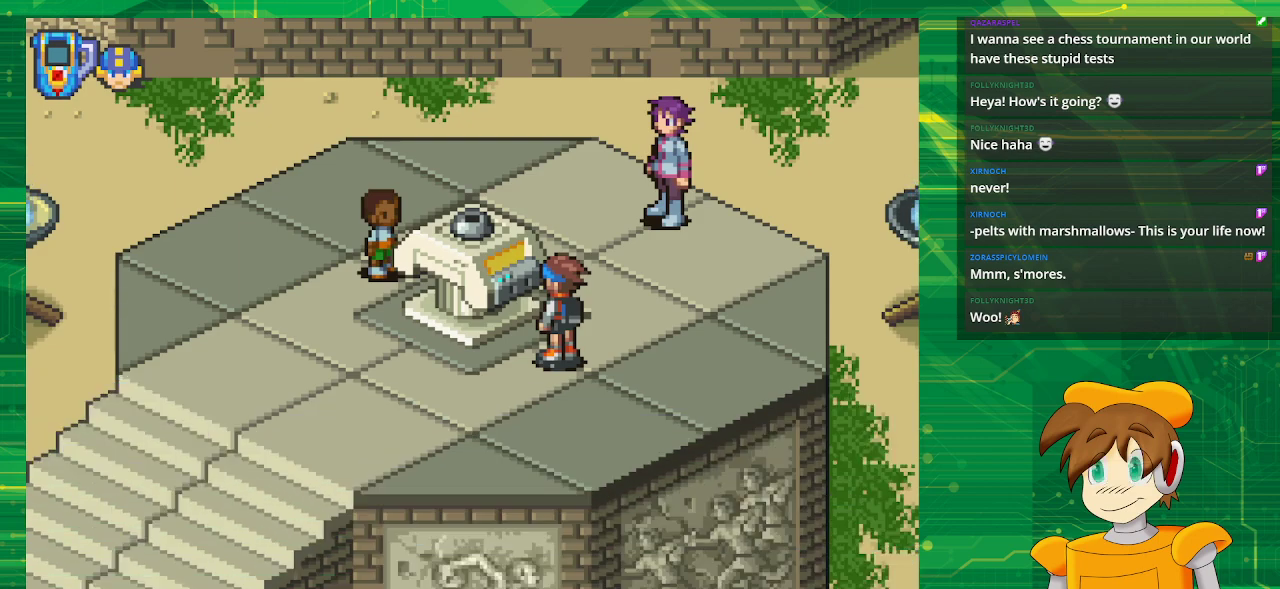
{"buttons": [], "events": []}
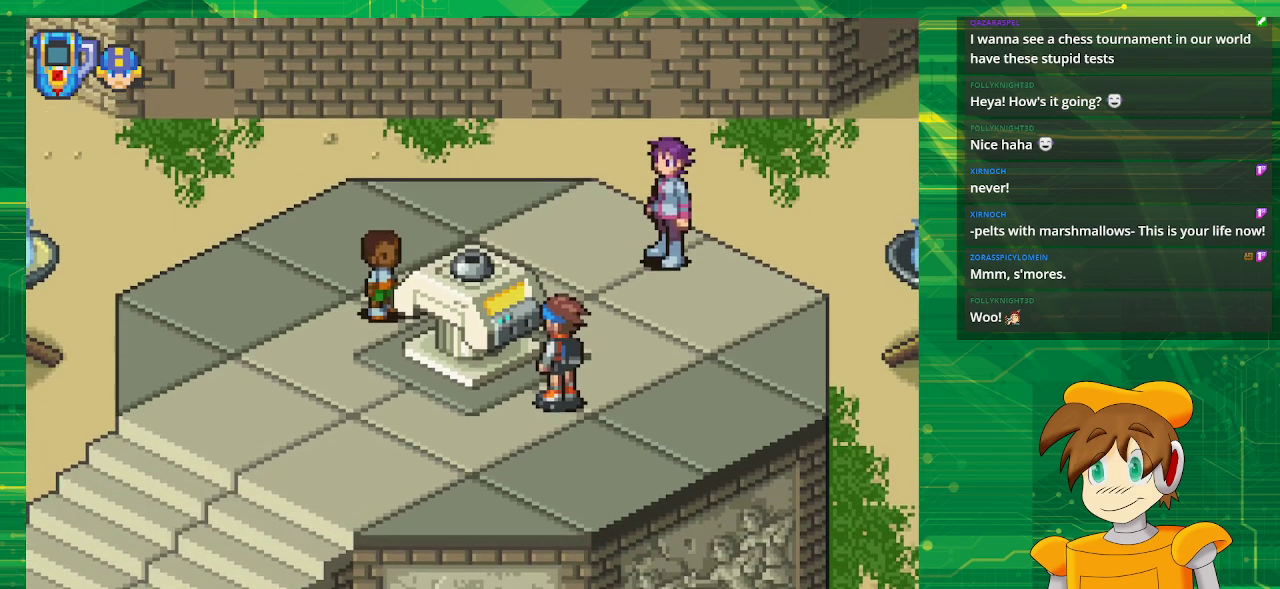
{"buttons": [], "events": []}